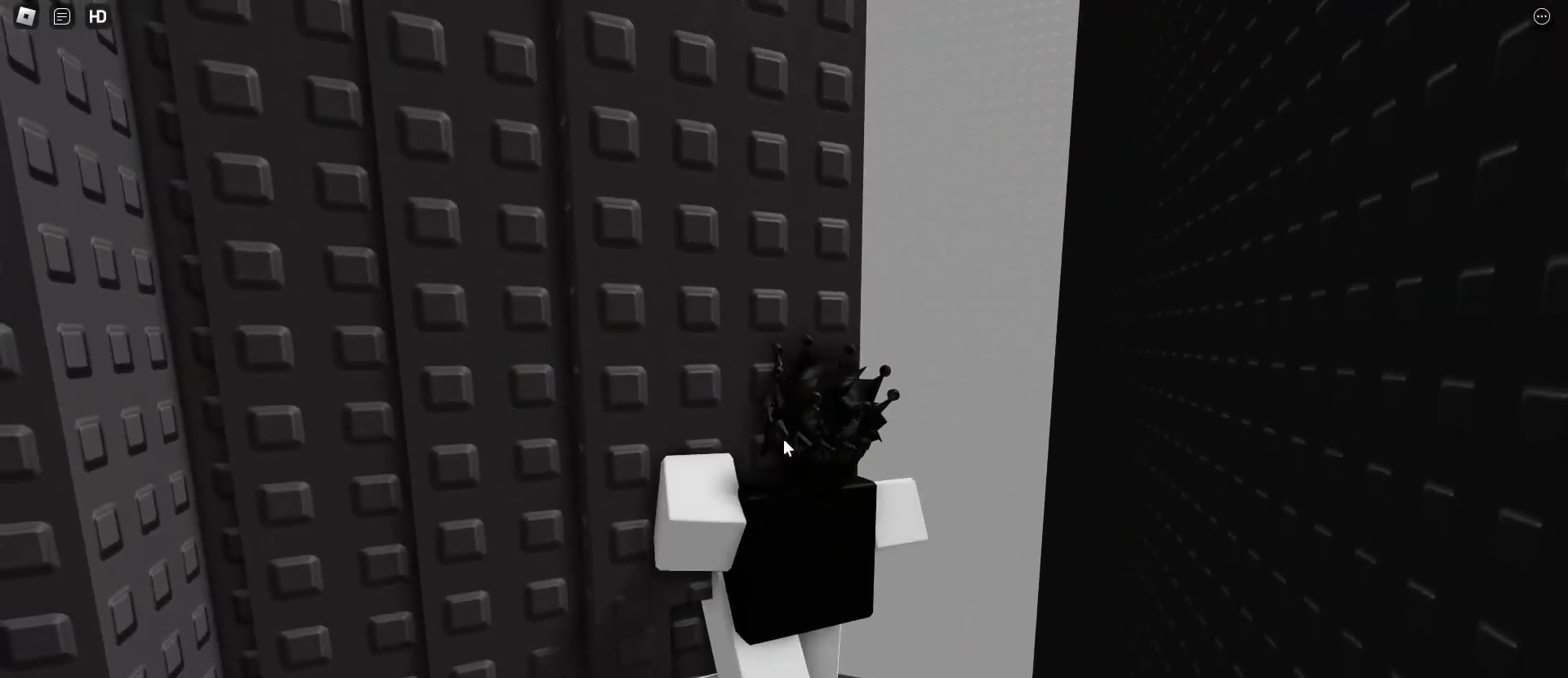
Gameplay with keyboard and mouse; each line is a JSON object with the keys and mouse buttons held at the frame after it. "events" lists presses ("down") and releases ("up") of "1", "2", "3", "4", "5", "a", "alt", "c", "caps_lock", "ctrl", "d", "e", "f", "g", "q", "r", "s", "shift", "space", "t", "tab", "v", "w", "x", "z", "mouse_left" and "mouse_right" between this image and that frame as [ms after this image, input, new state], when the widget could be followed in between. "mouse_left", "mouse_right" = the "left", "right" buttons of the "mouse" list. No other keys are recorded. Not read: mouse_move mouse_wheel.
{"keys": [], "mouse": ["right"], "events": [[233, "w", "down"], [283, "w", "up"]]}
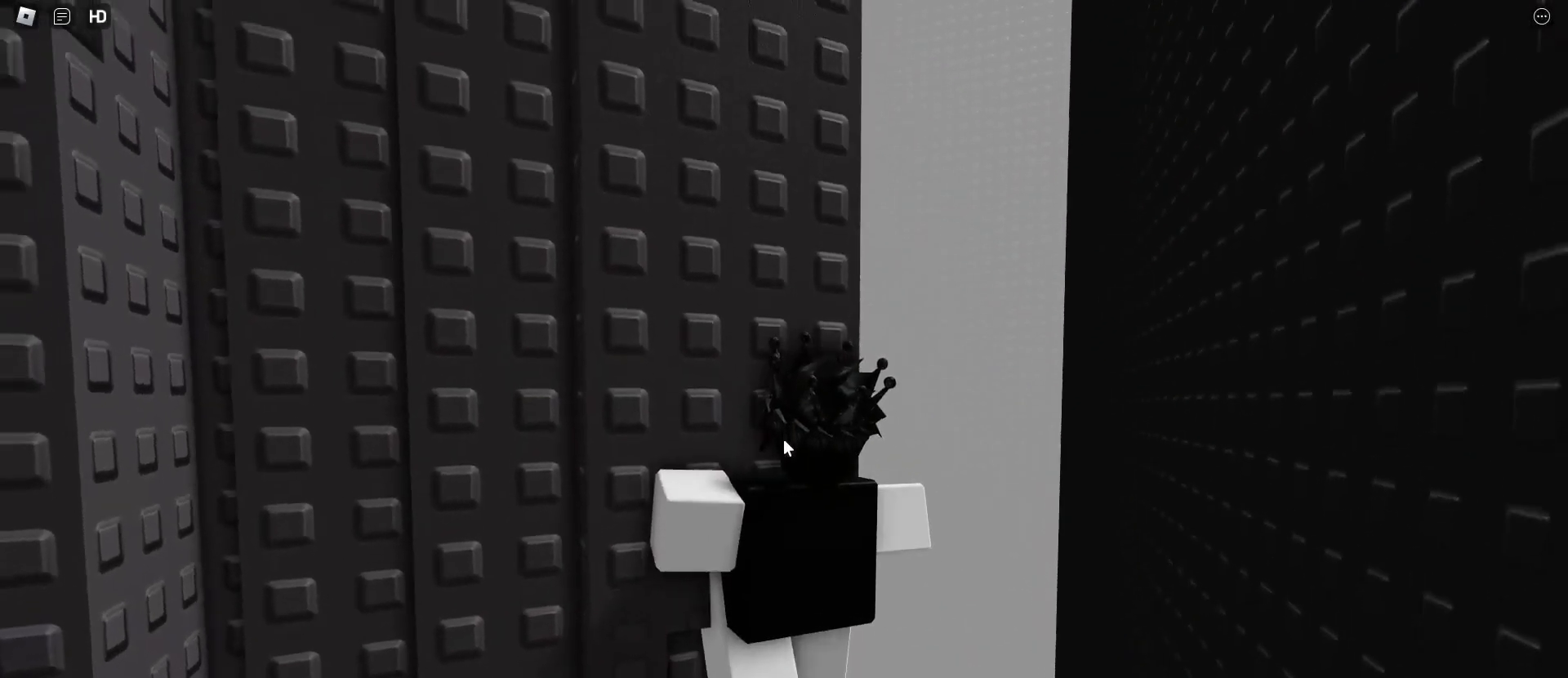
{"keys": [], "mouse": ["right"], "events": [[217, "w", "down"], [250, "w", "up"]]}
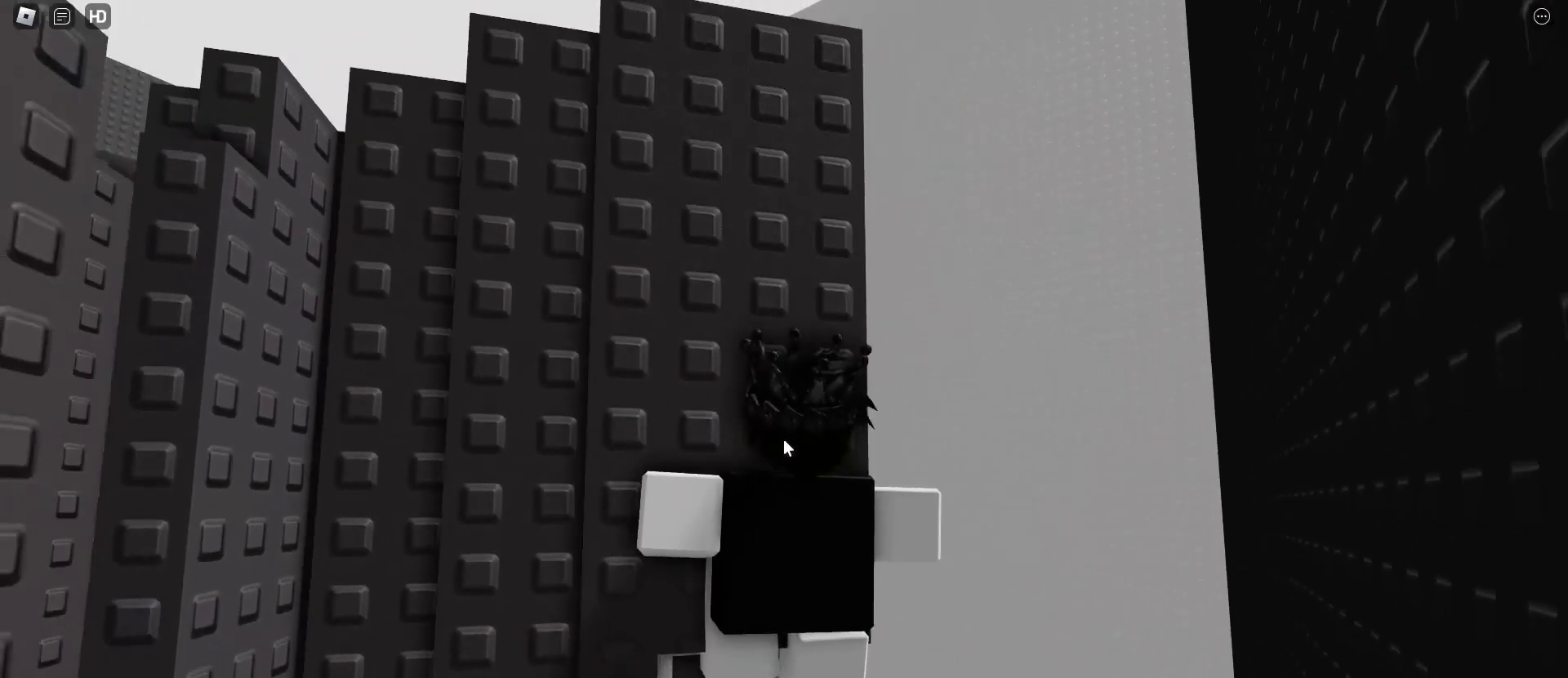
{"keys": [], "mouse": ["right"], "events": [[367, "w", "down"], [417, "w", "up"]]}
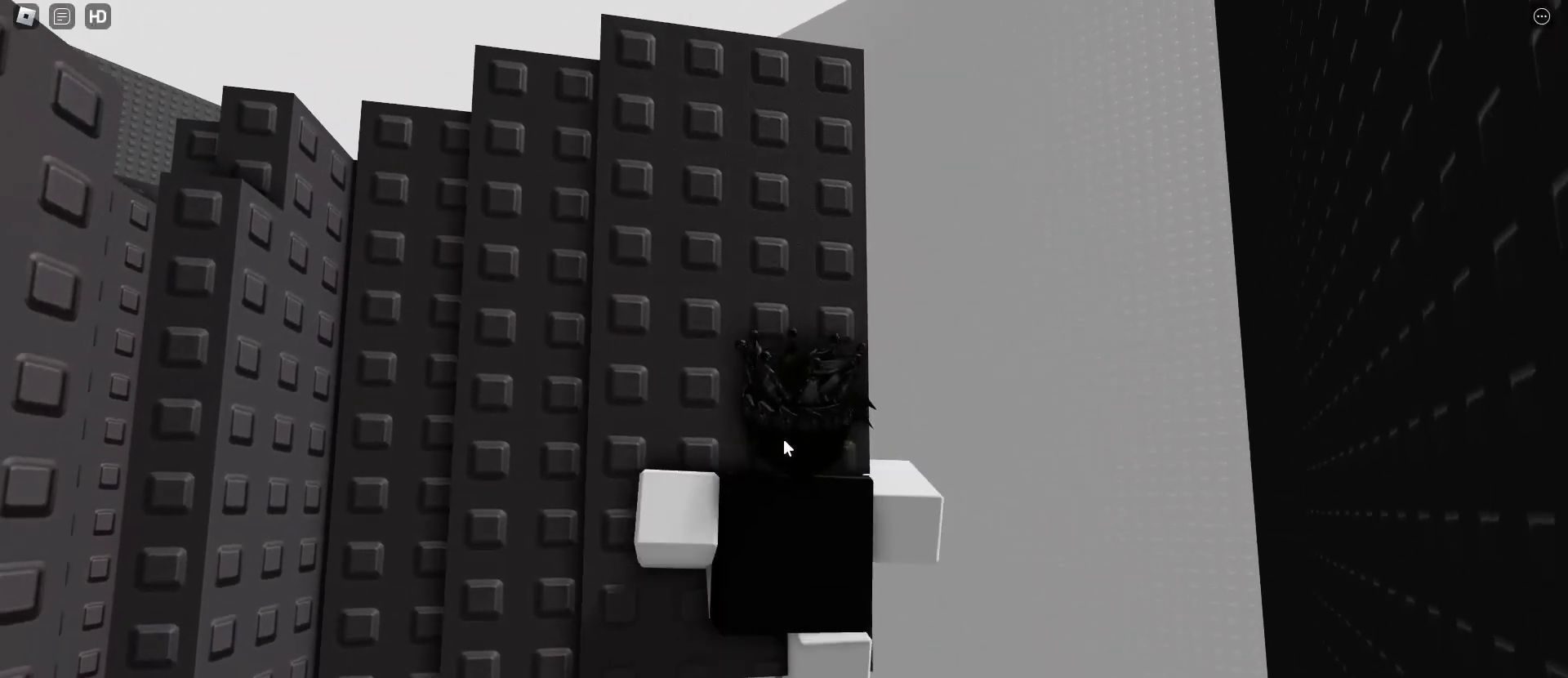
{"keys": [], "mouse": ["right"], "events": []}
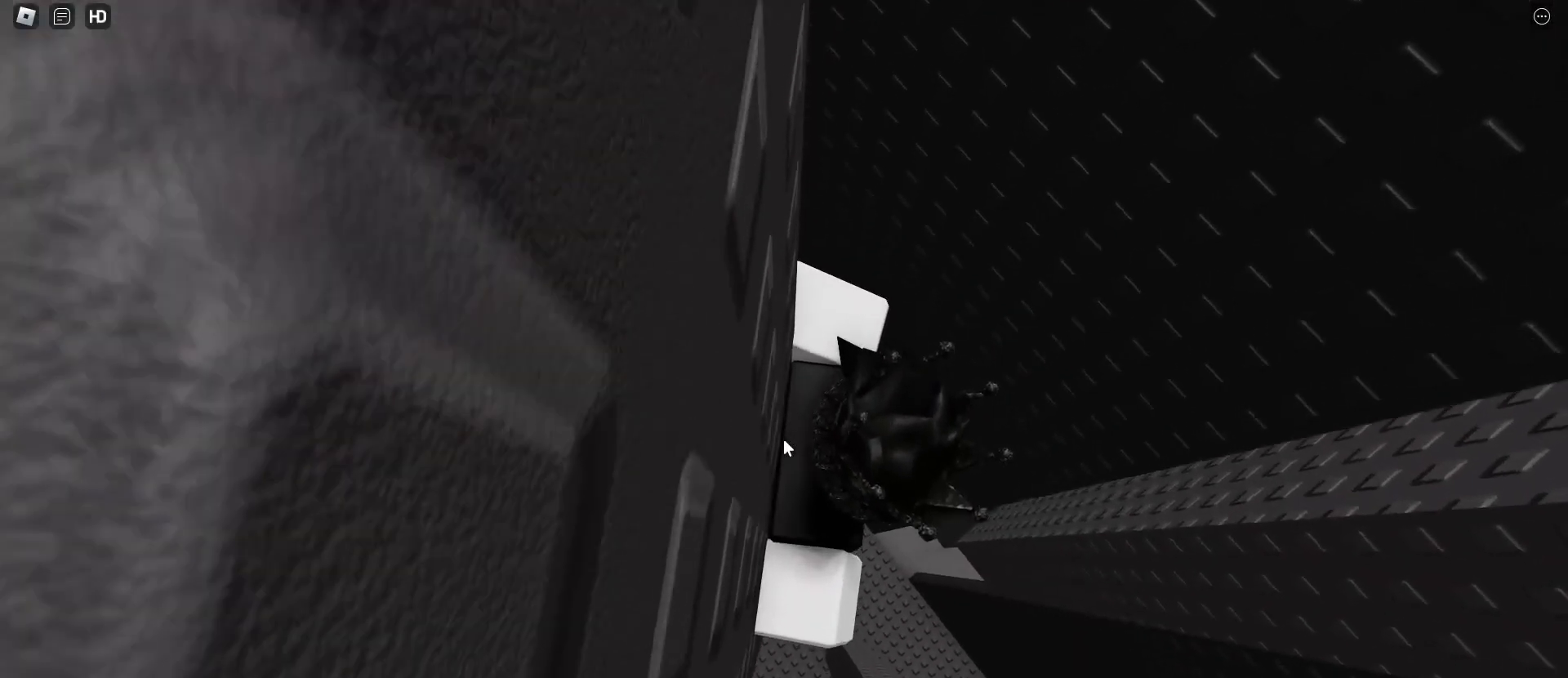
{"keys": ["d", "space"], "mouse": [], "events": [[167, "d", "down"], [167, "space", "down"], [250, "shift", "down"], [300, "mouse_right", "up"], [350, "shift", "up"]]}
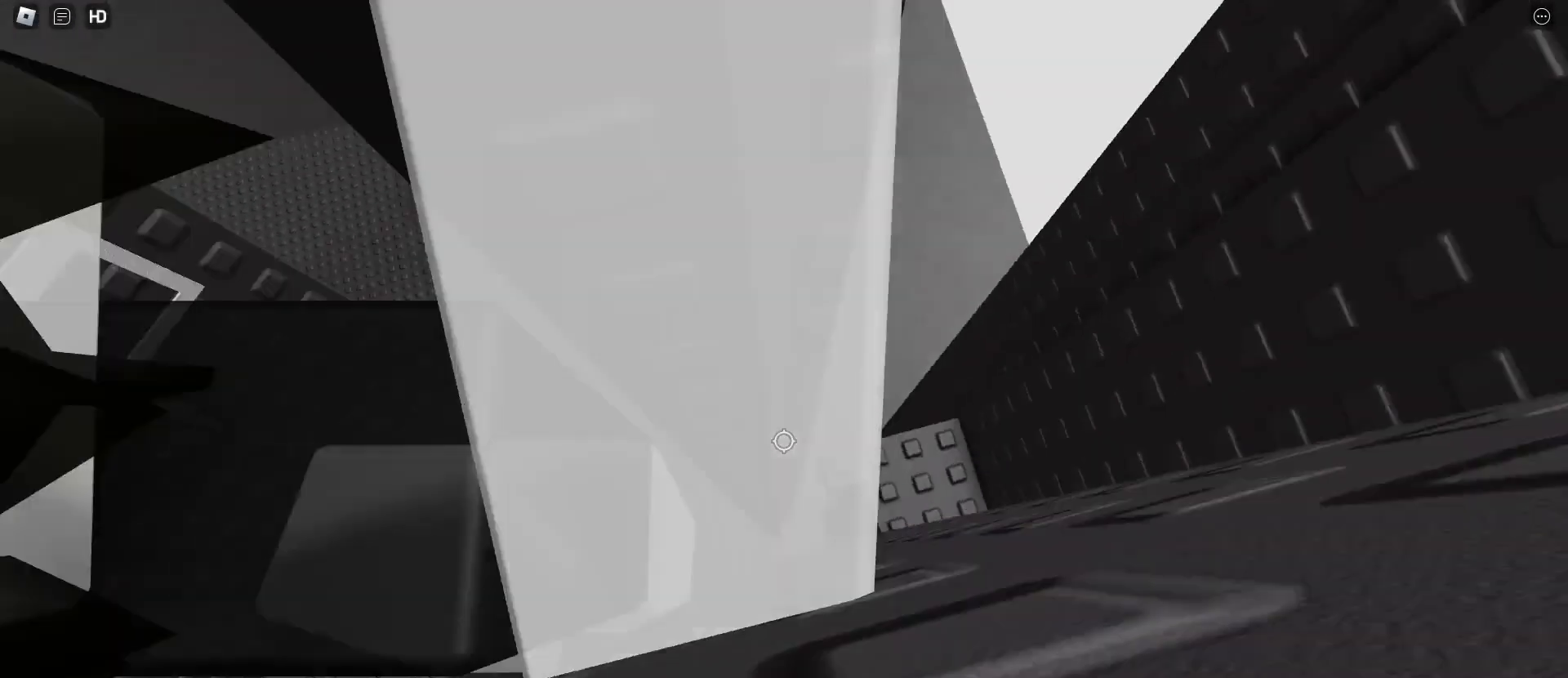
{"keys": [], "mouse": ["right"], "events": [[33, "mouse_right", "down"], [417, "d", "up"], [417, "space", "up"]]}
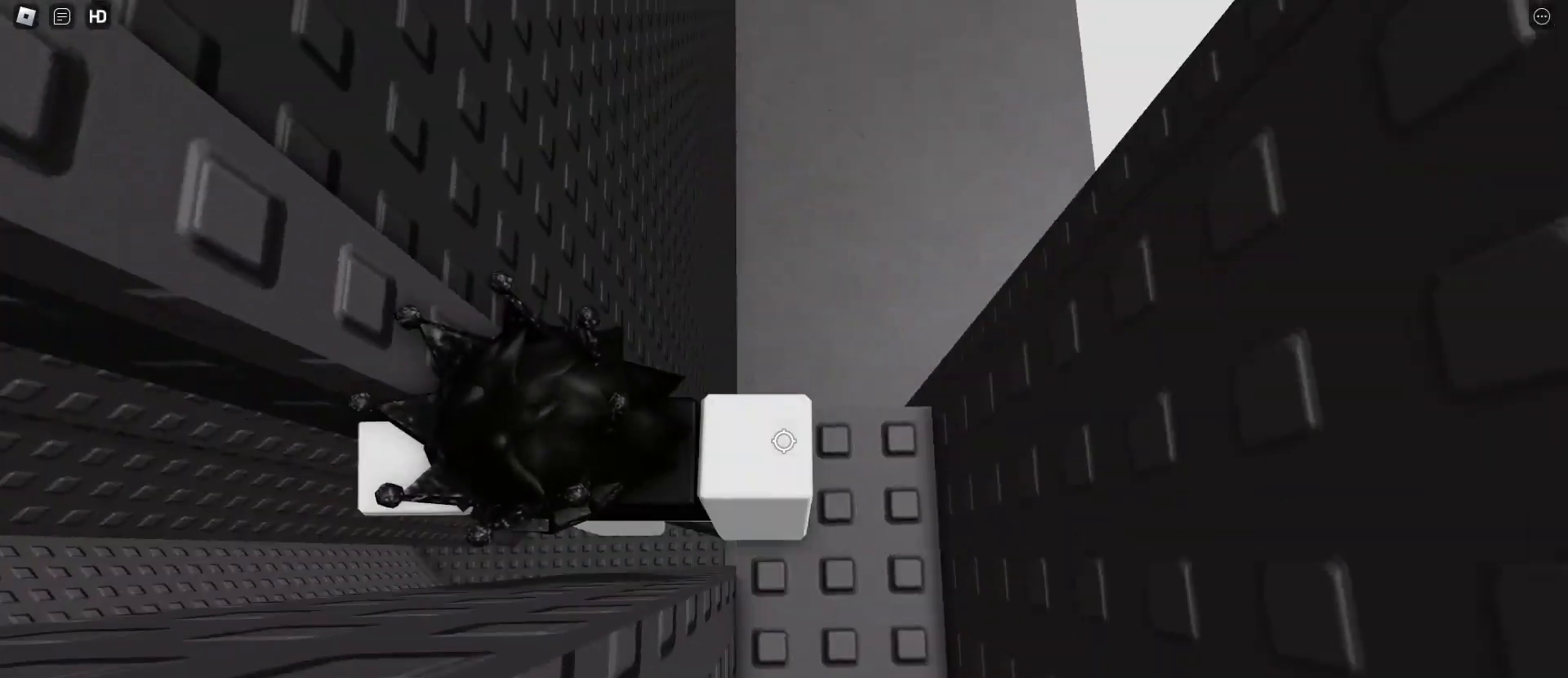
{"keys": [], "mouse": [], "events": [[100, "mouse_right", "up"], [150, "d", "down"], [283, "d", "up"]]}
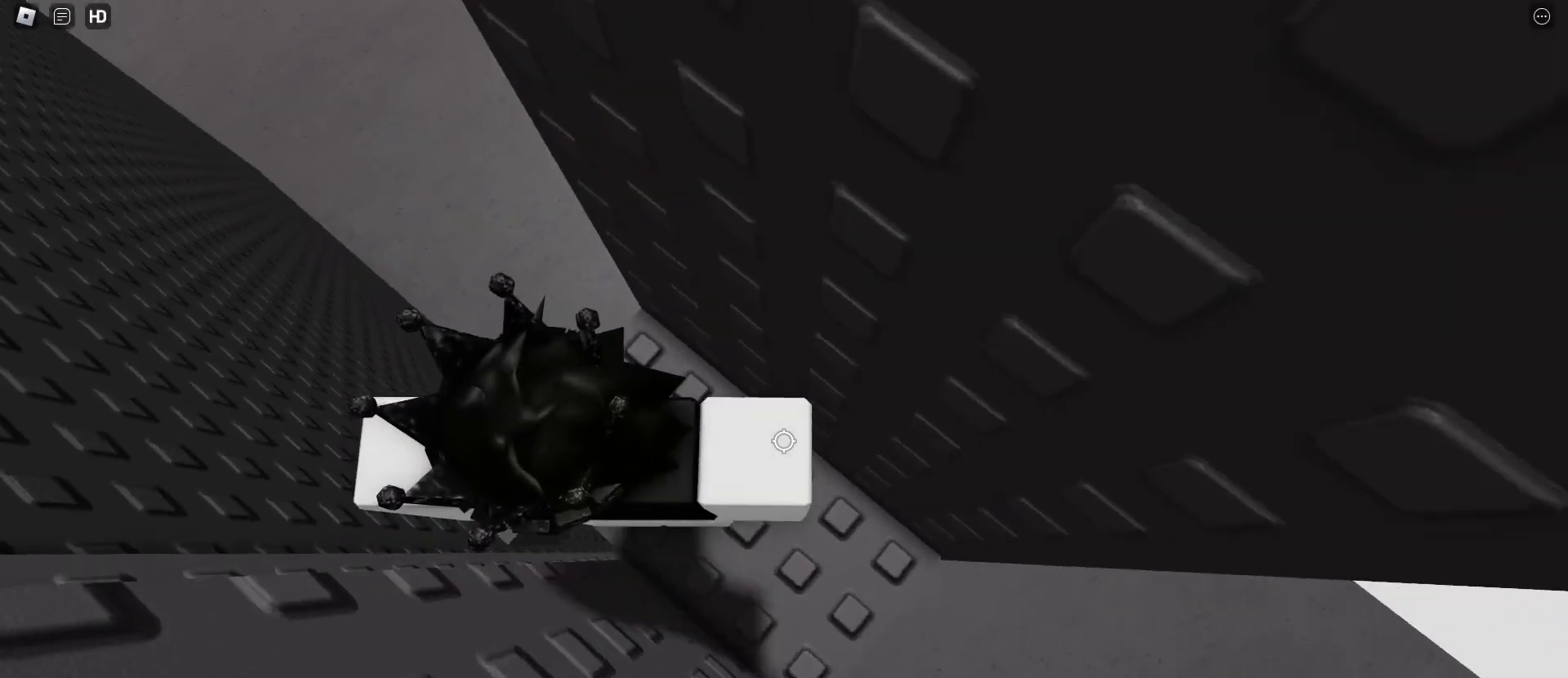
{"keys": [], "mouse": [], "events": [[67, "d", "down"], [150, "d", "up"], [200, "shift", "down"], [300, "shift", "up"], [400, "d", "down"], [483, "d", "up"]]}
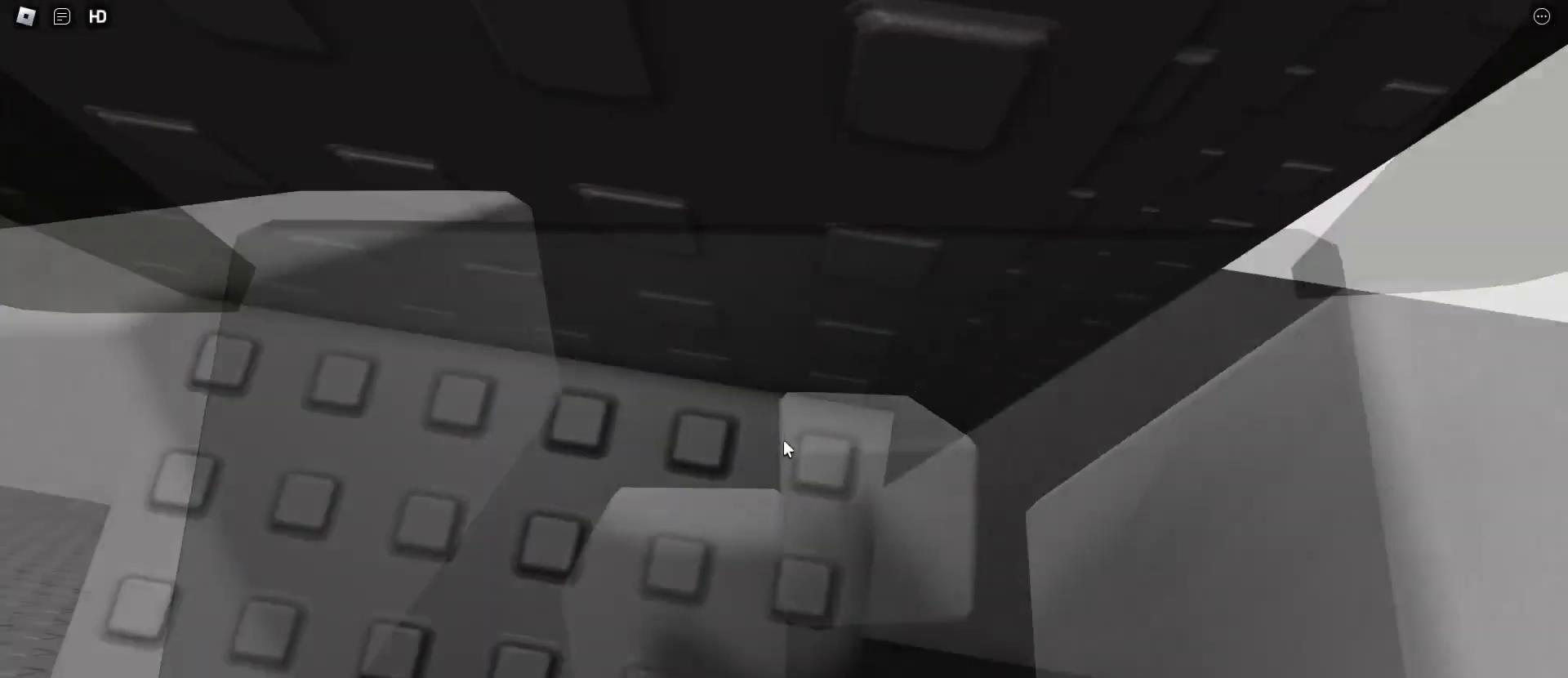
{"keys": [], "mouse": [], "events": [[217, "w", "down"], [500, "w", "up"]]}
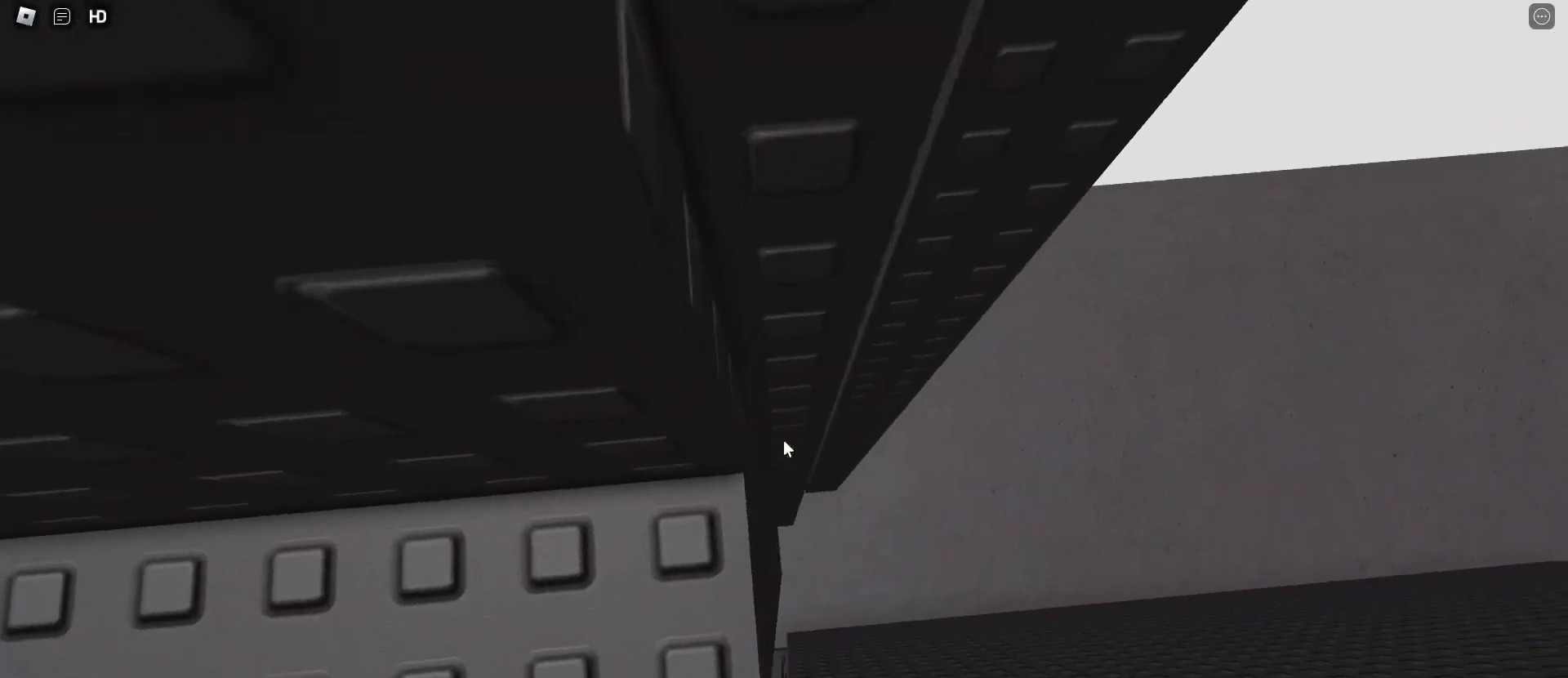
{"keys": [], "mouse": [], "events": [[333, "w", "down"], [383, "w", "up"]]}
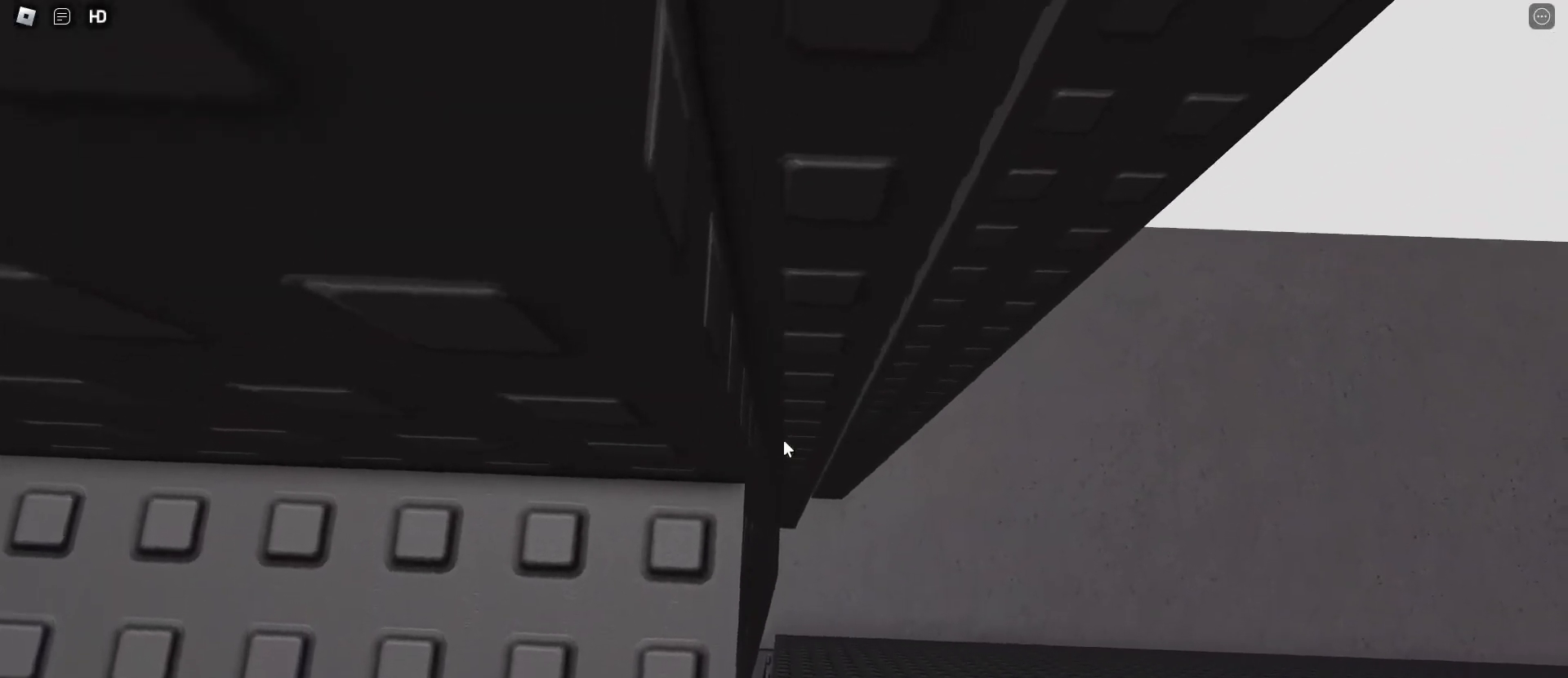
{"keys": ["shift"], "mouse": ["right"], "events": [[67, "s", "down"], [117, "s", "up"], [433, "mouse_right", "down"], [433, "shift", "down"]]}
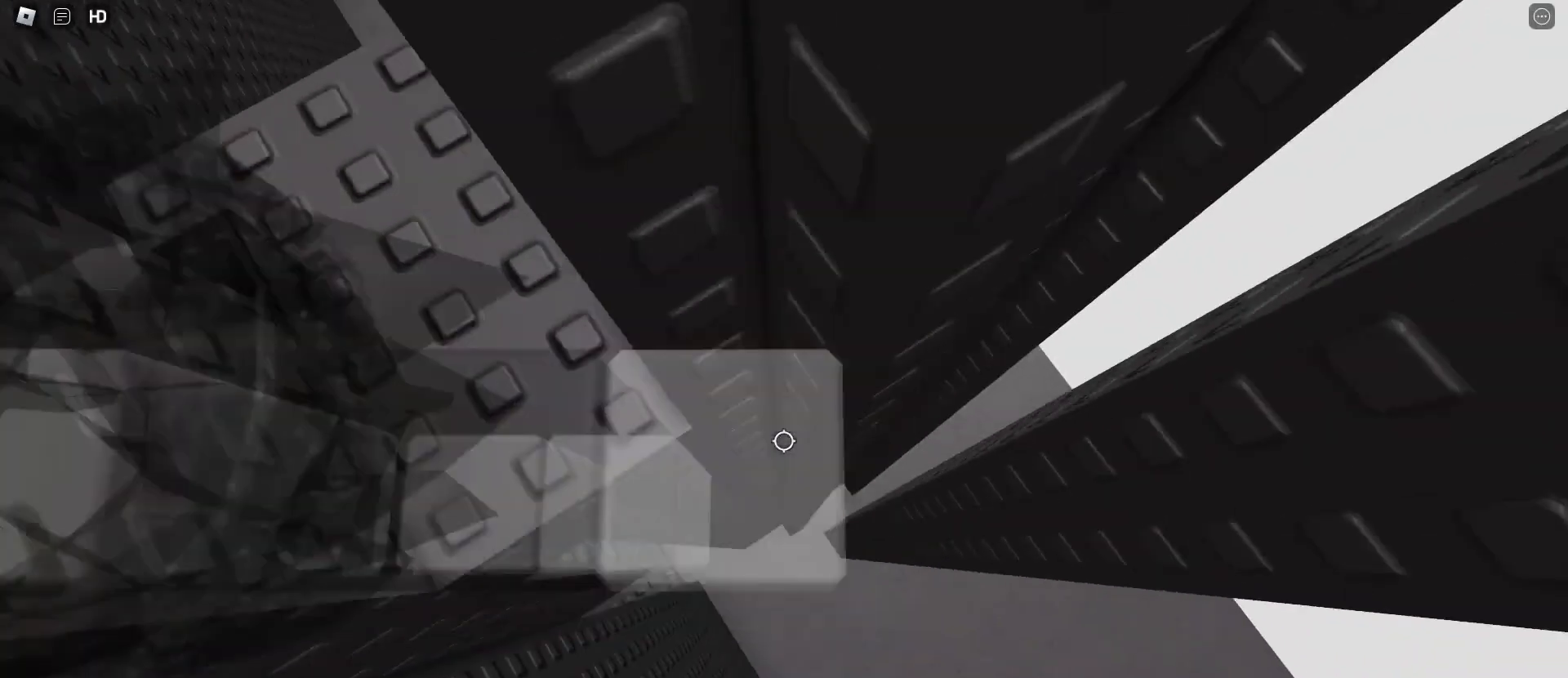
{"keys": [], "mouse": ["right"], "events": [[33, "shift", "up"]]}
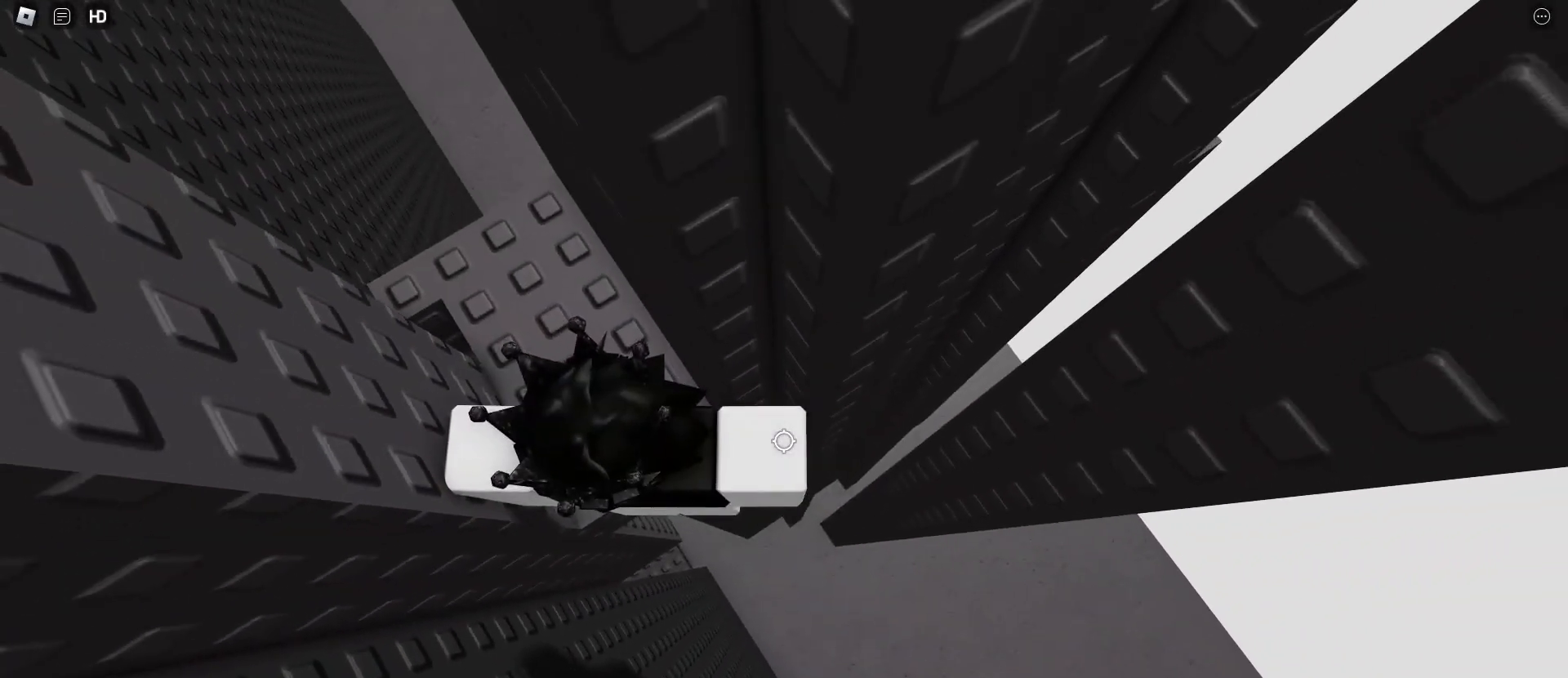
{"keys": [], "mouse": [], "events": [[50, "mouse_right", "up"], [333, "shift", "down"], [433, "shift", "up"]]}
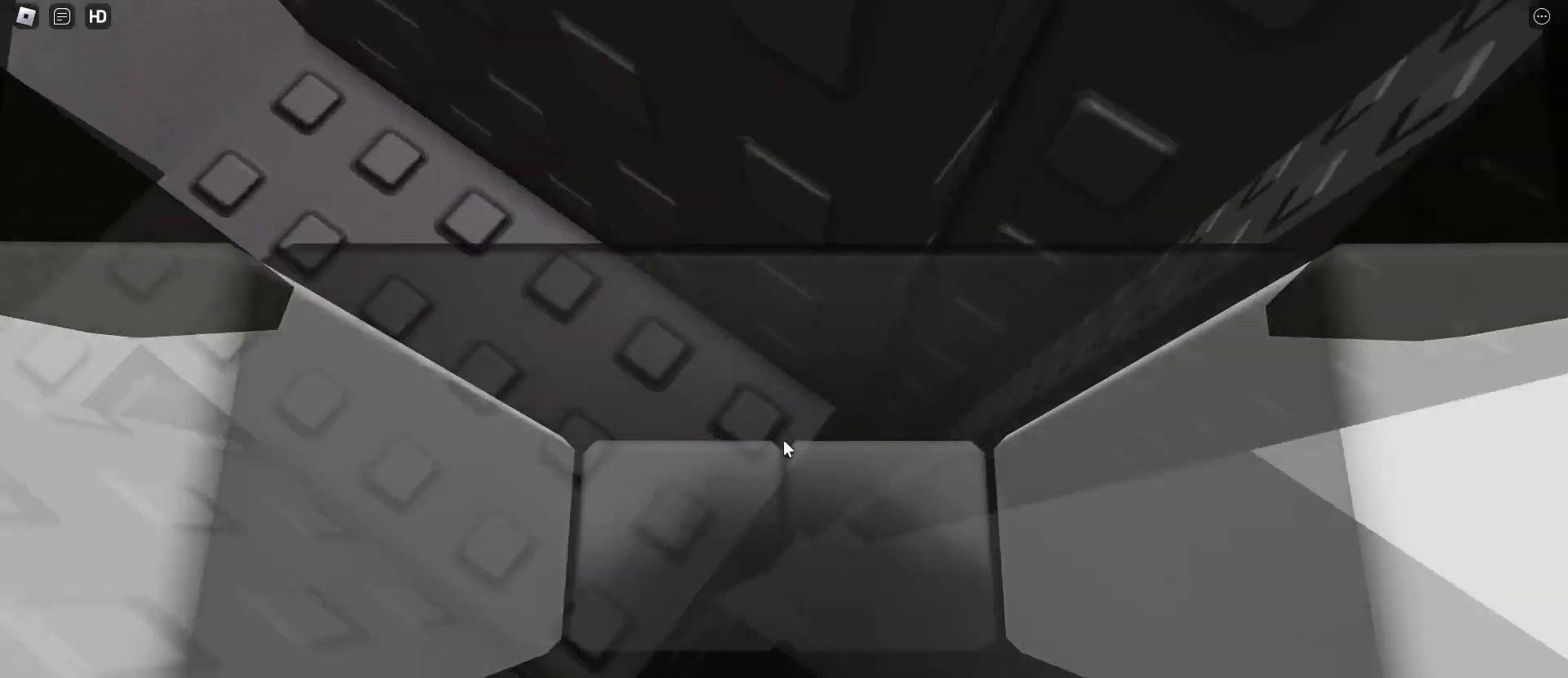
{"keys": [], "mouse": [], "events": [[250, "w", "down"], [350, "w", "up"]]}
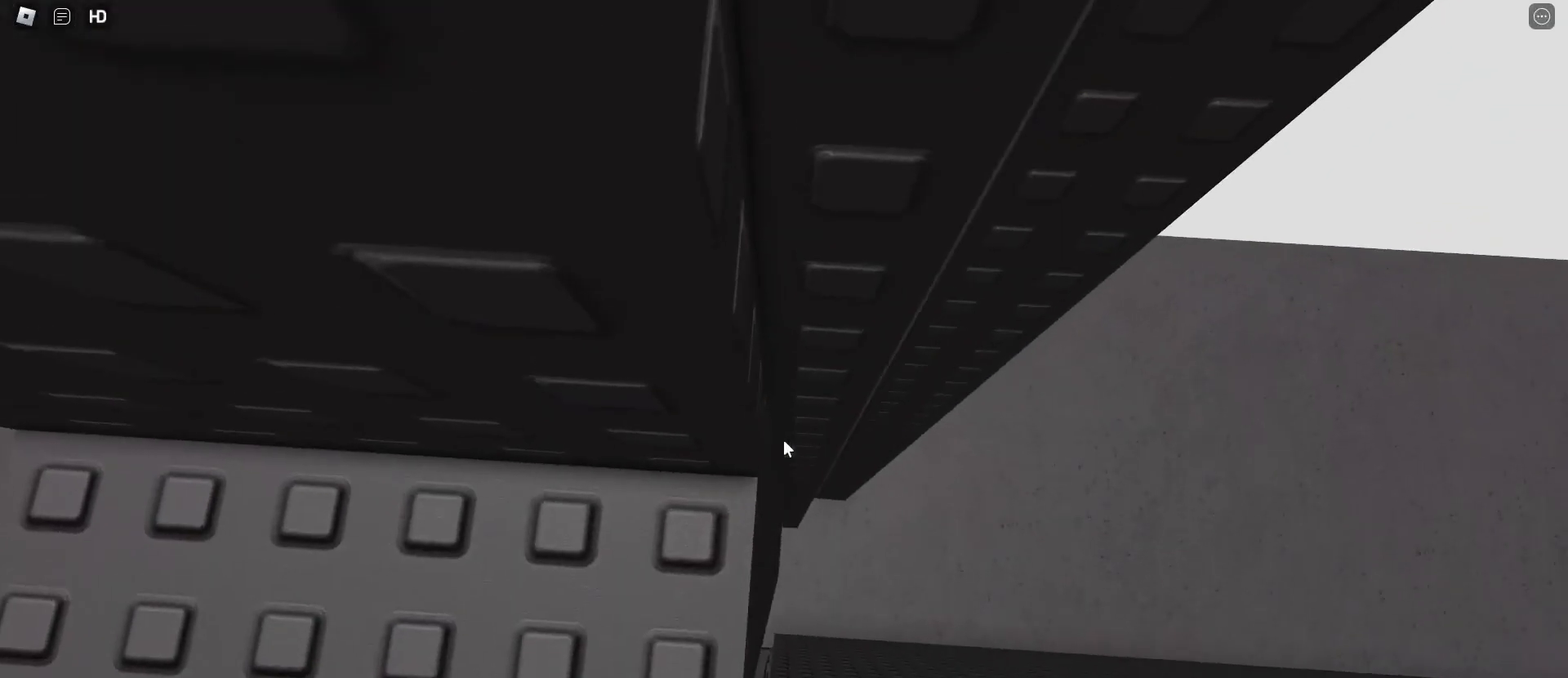
{"keys": [], "mouse": [], "events": [[33, "s", "down"], [83, "s", "up"]]}
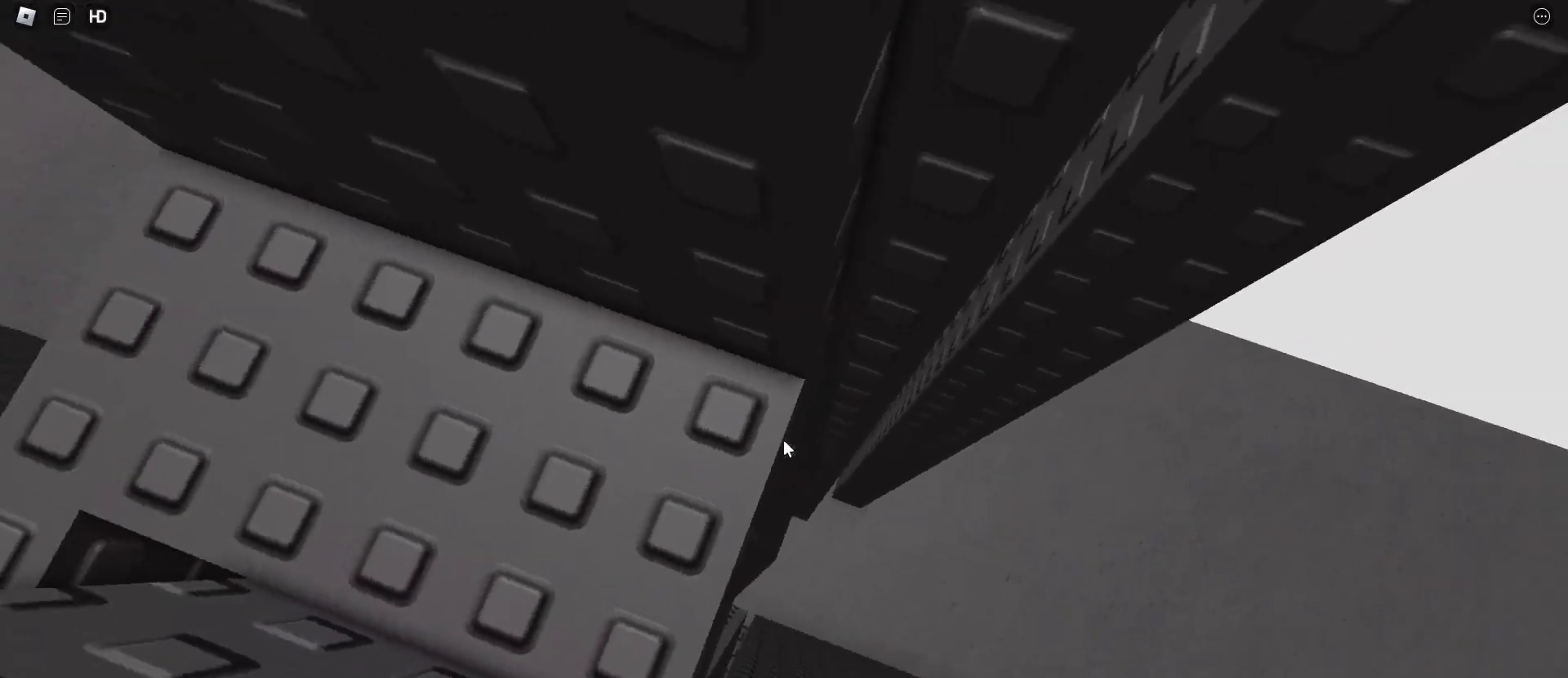
{"keys": [], "mouse": [], "events": [[250, "w", "down"], [333, "w", "up"]]}
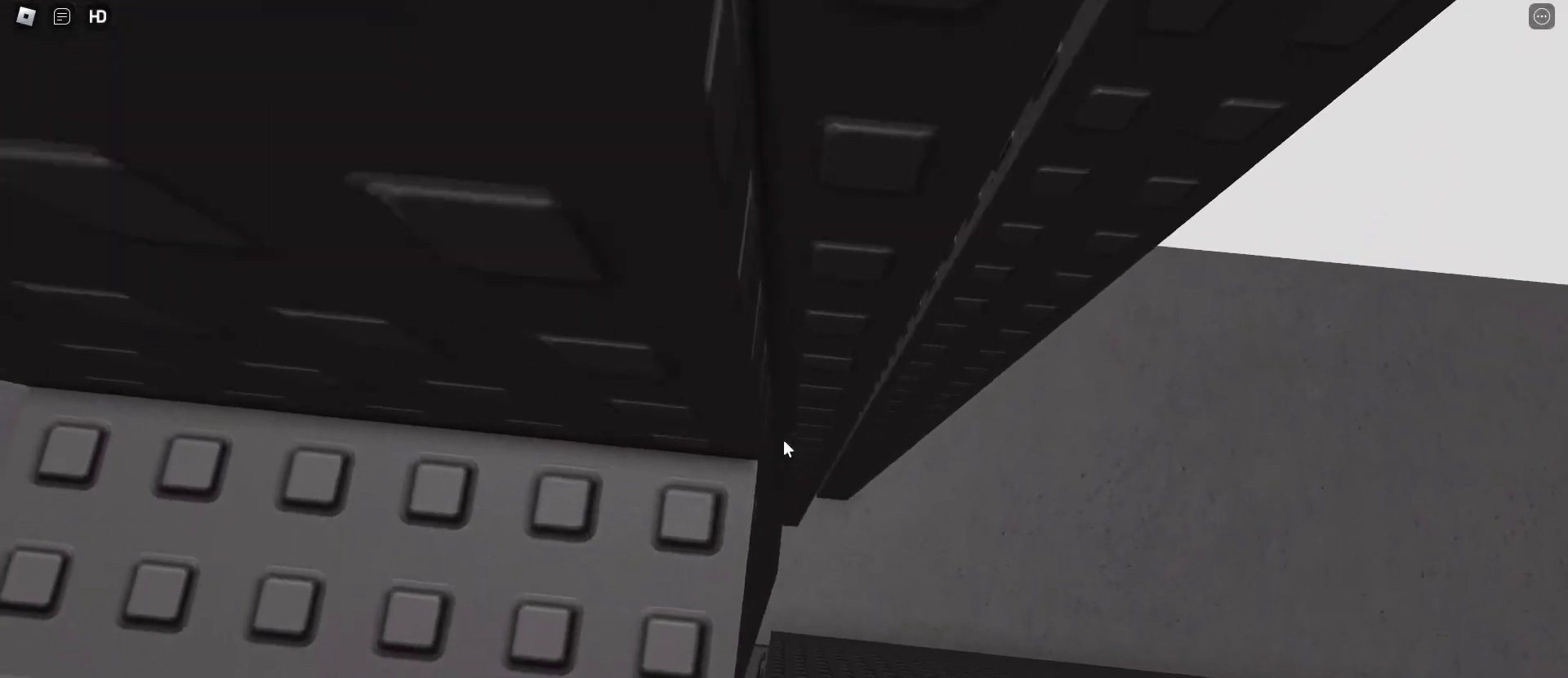
{"keys": ["shift"], "mouse": [], "events": [[17, "s", "down"], [67, "s", "up"], [433, "shift", "down"]]}
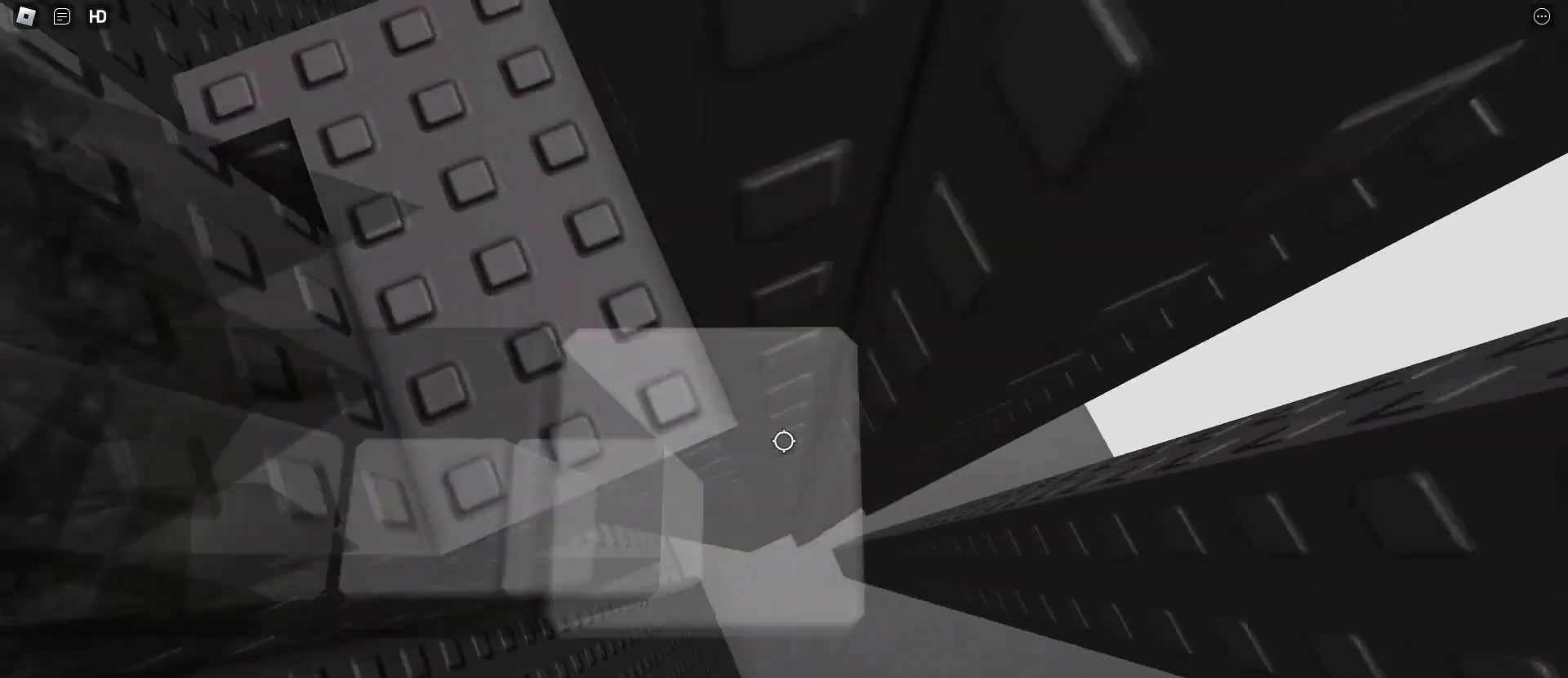
{"keys": [], "mouse": [], "events": [[33, "shift", "up"]]}
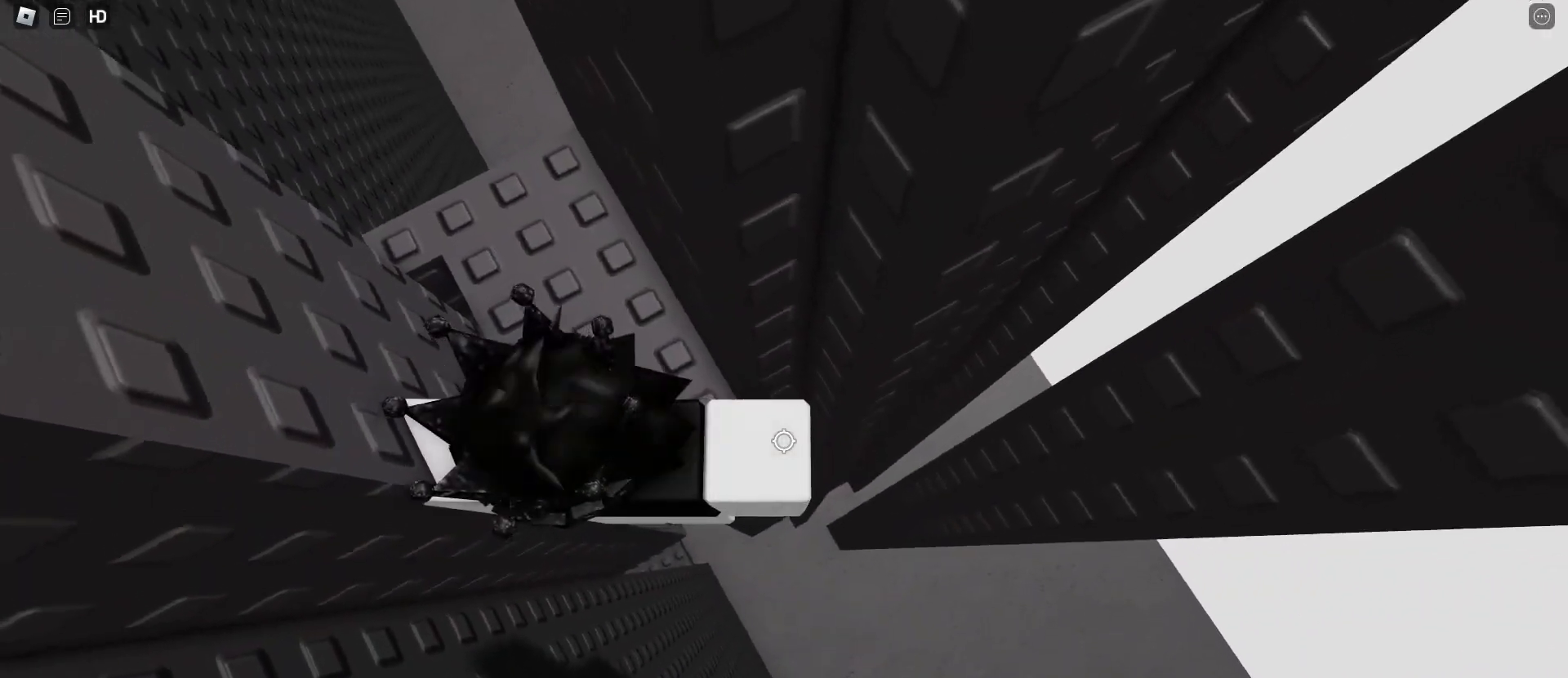
{"keys": ["d", "space"], "mouse": [], "events": [[50, "d", "down"], [150, "space", "down"], [233, "mouse_right", "down"], [483, "mouse_right", "up"]]}
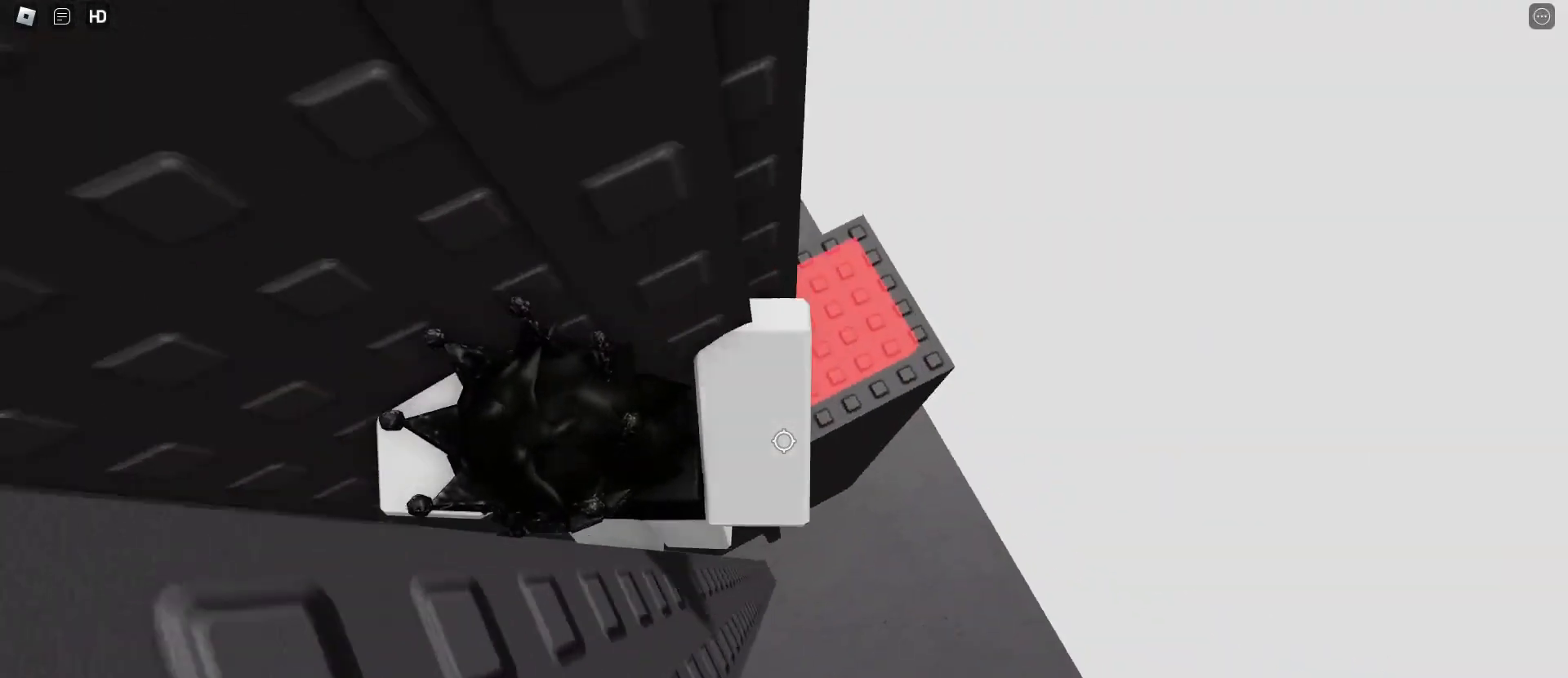
{"keys": [], "mouse": [], "events": [[150, "mouse_right", "down"], [200, "mouse_right", "up"], [250, "mouse_right", "down"], [350, "mouse_right", "up"], [483, "d", "up"], [483, "space", "up"]]}
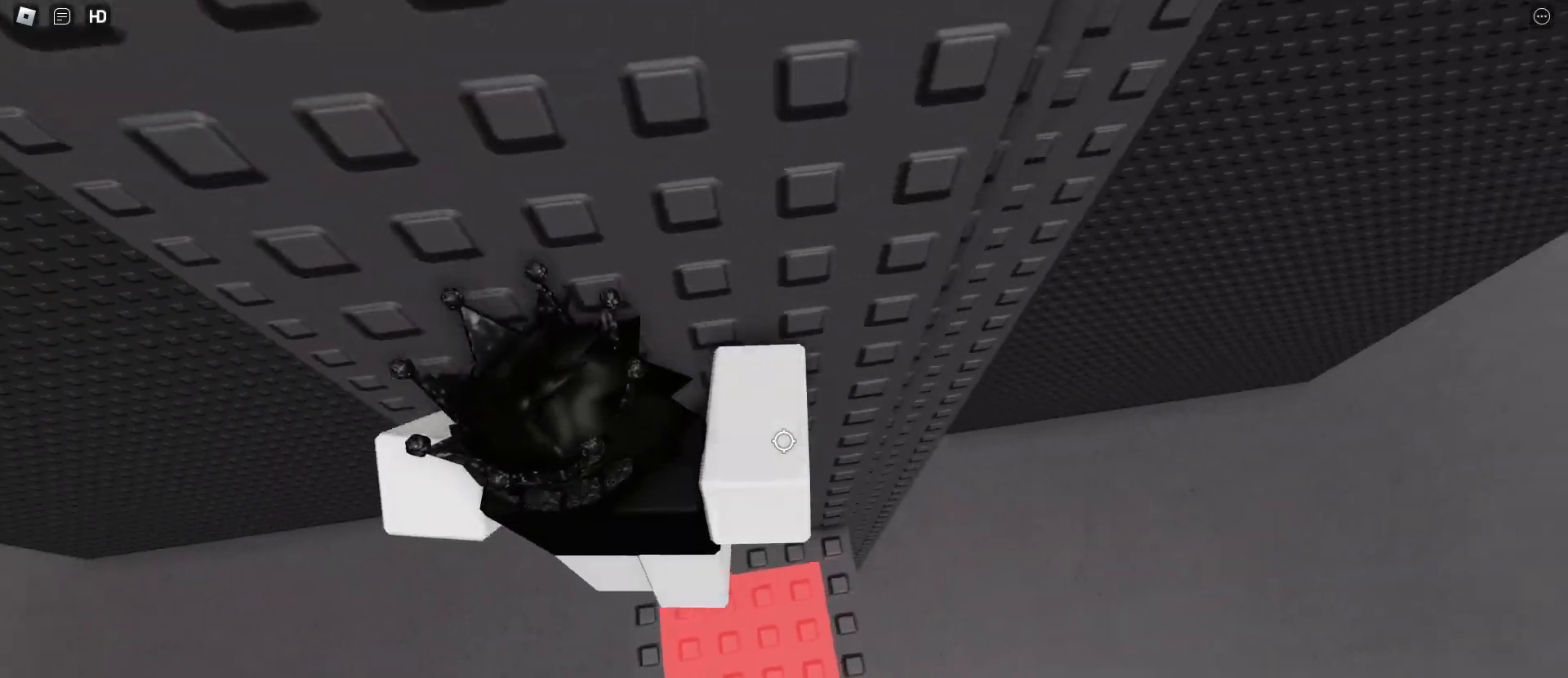
{"keys": [], "mouse": [], "events": []}
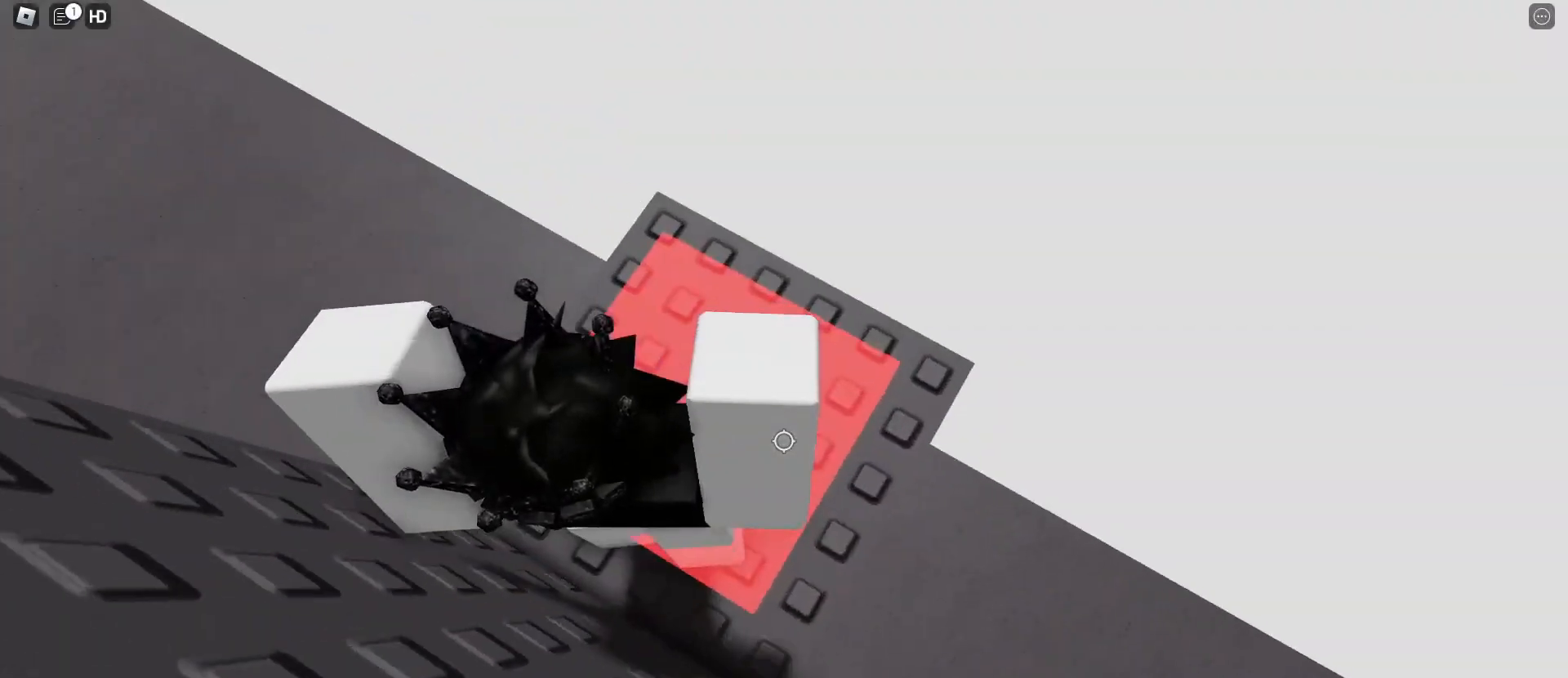
{"keys": ["w"], "mouse": [], "events": [[100, "w", "down"], [150, "w", "up"], [467, "w", "down"]]}
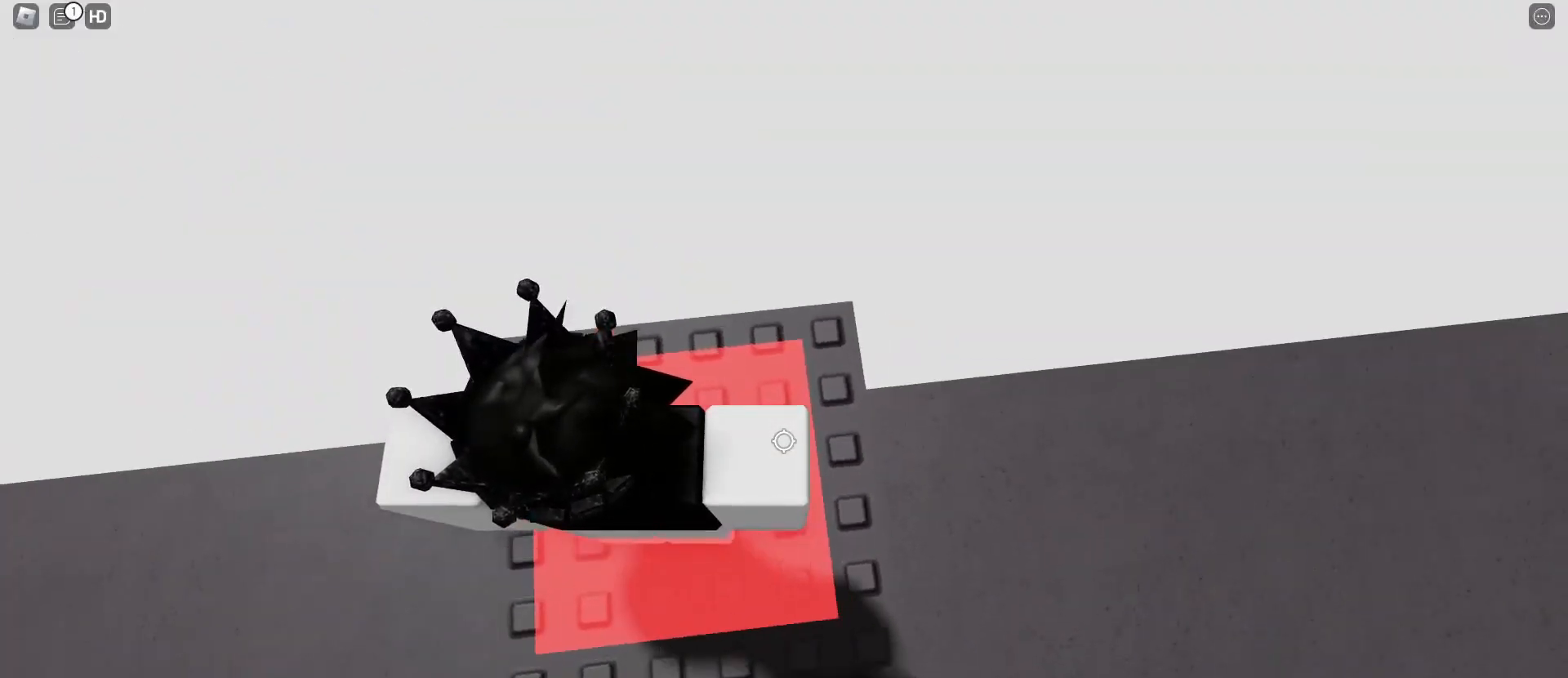
{"keys": [], "mouse": ["right"], "events": [[67, "w", "up"], [217, "s", "down"], [250, "s", "up"], [383, "shift", "down"], [433, "mouse_right", "down"], [483, "shift", "up"]]}
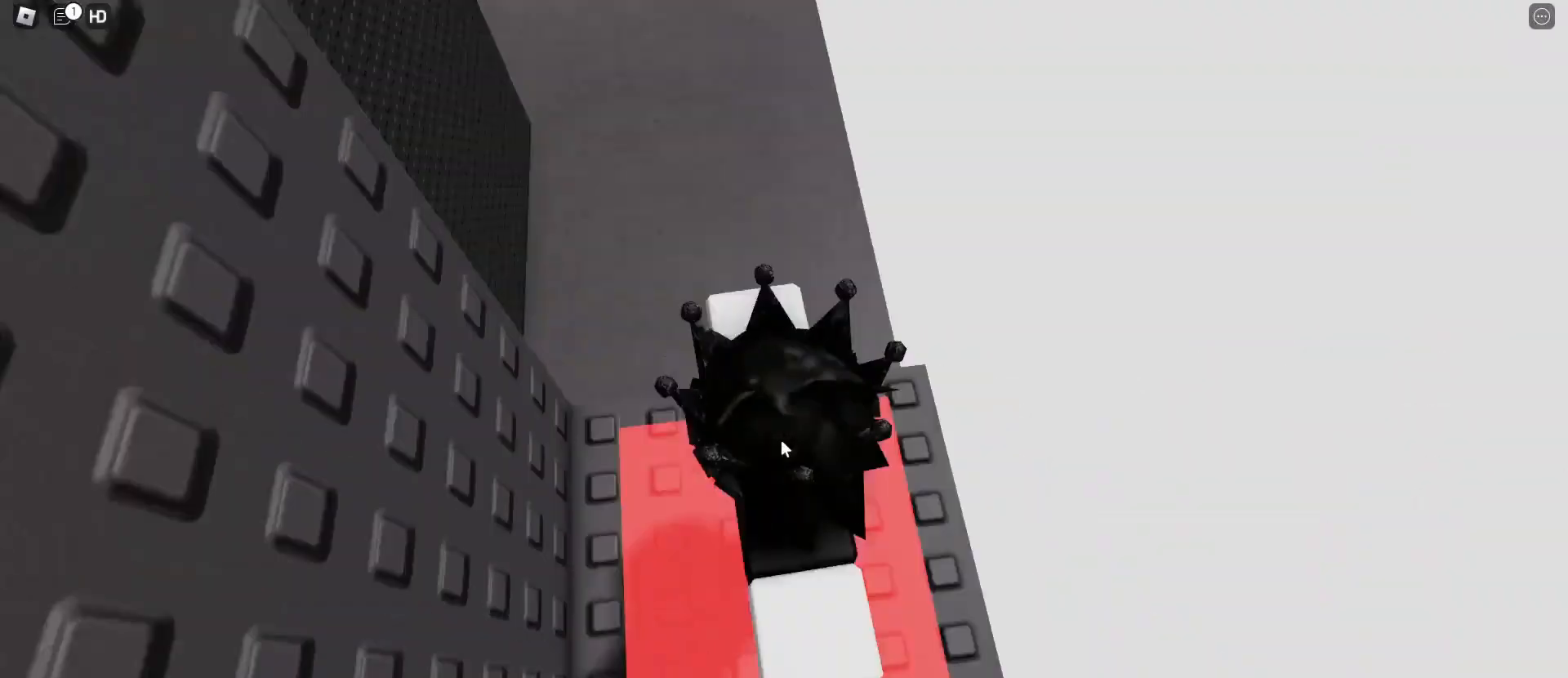
{"keys": [], "mouse": [], "events": [[267, "mouse_right", "up"]]}
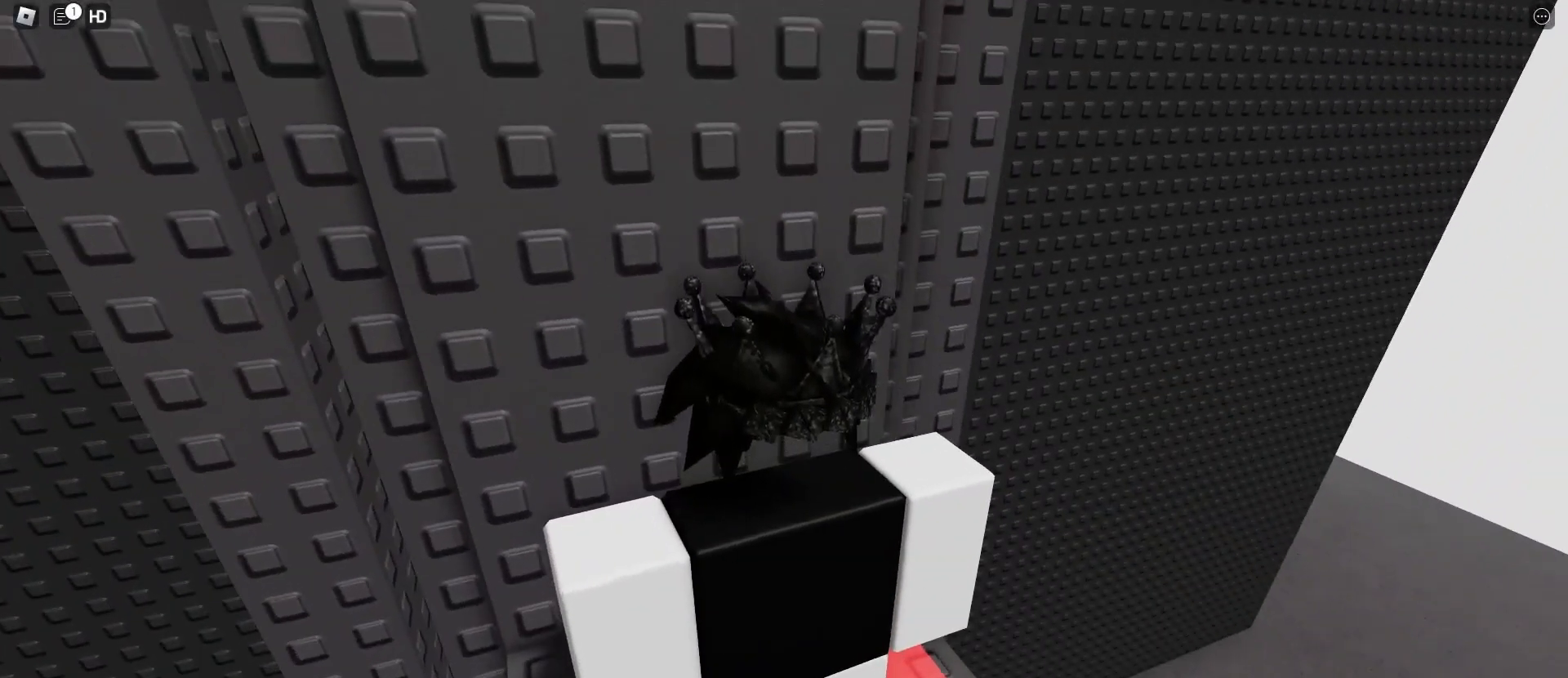
{"keys": ["space"], "mouse": ["right"], "events": [[17, "mouse_right", "down"], [333, "space", "down"]]}
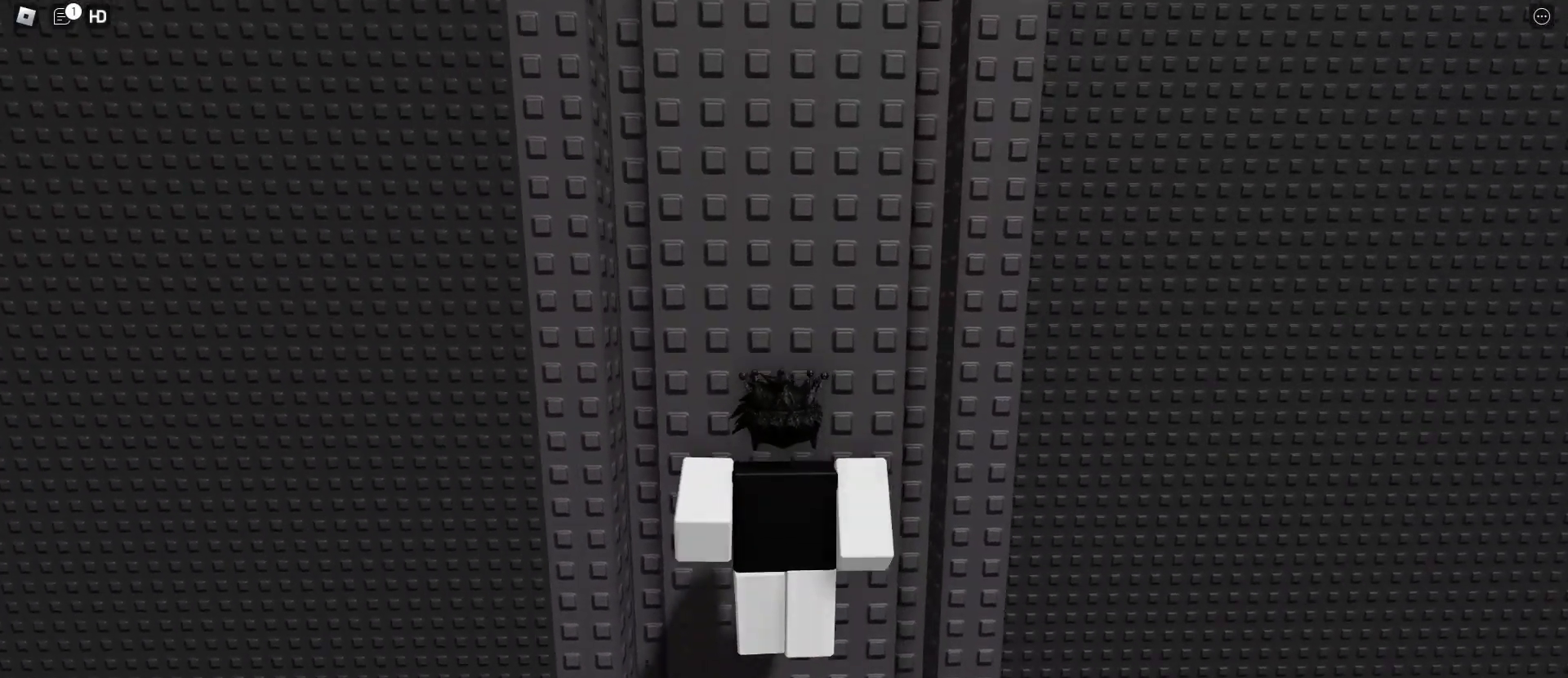
{"keys": ["space"], "mouse": ["right"], "events": []}
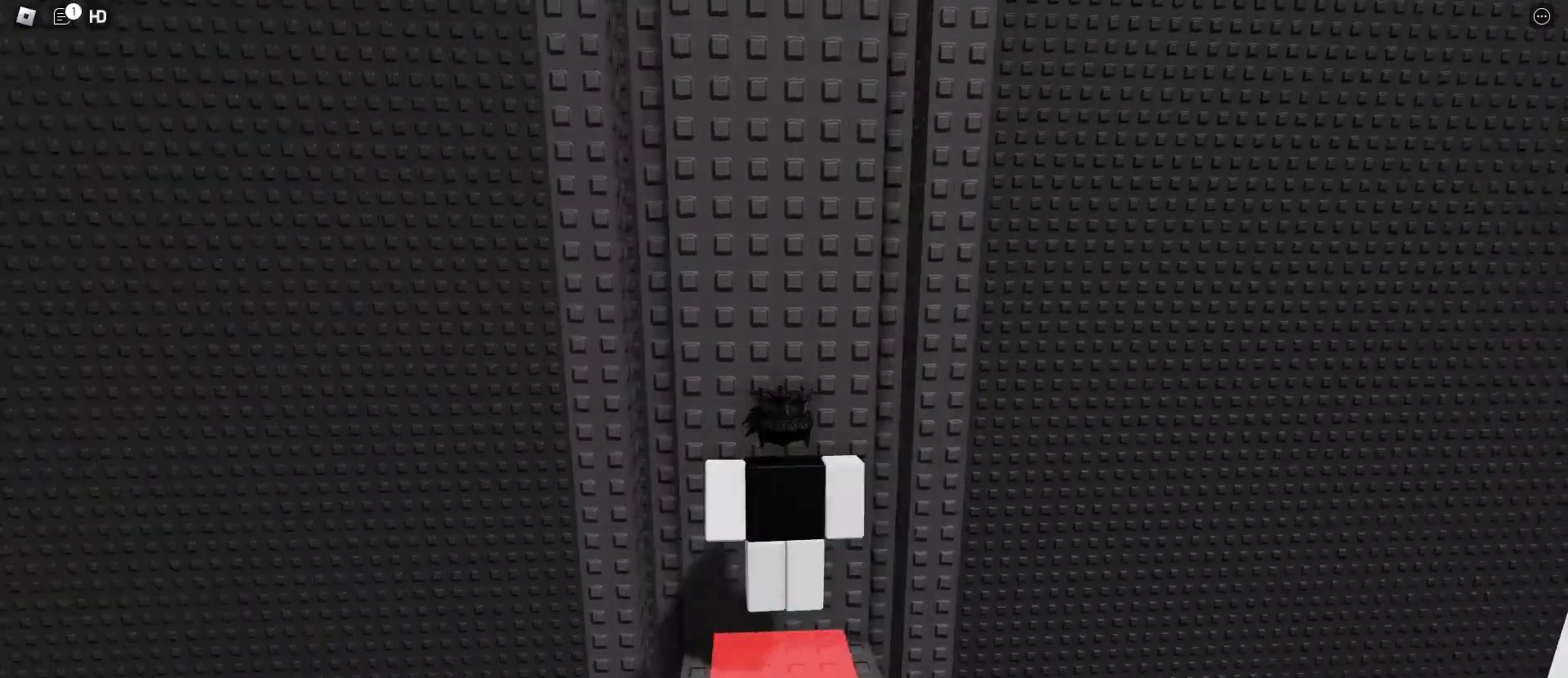
{"keys": ["space"], "mouse": ["right"], "events": []}
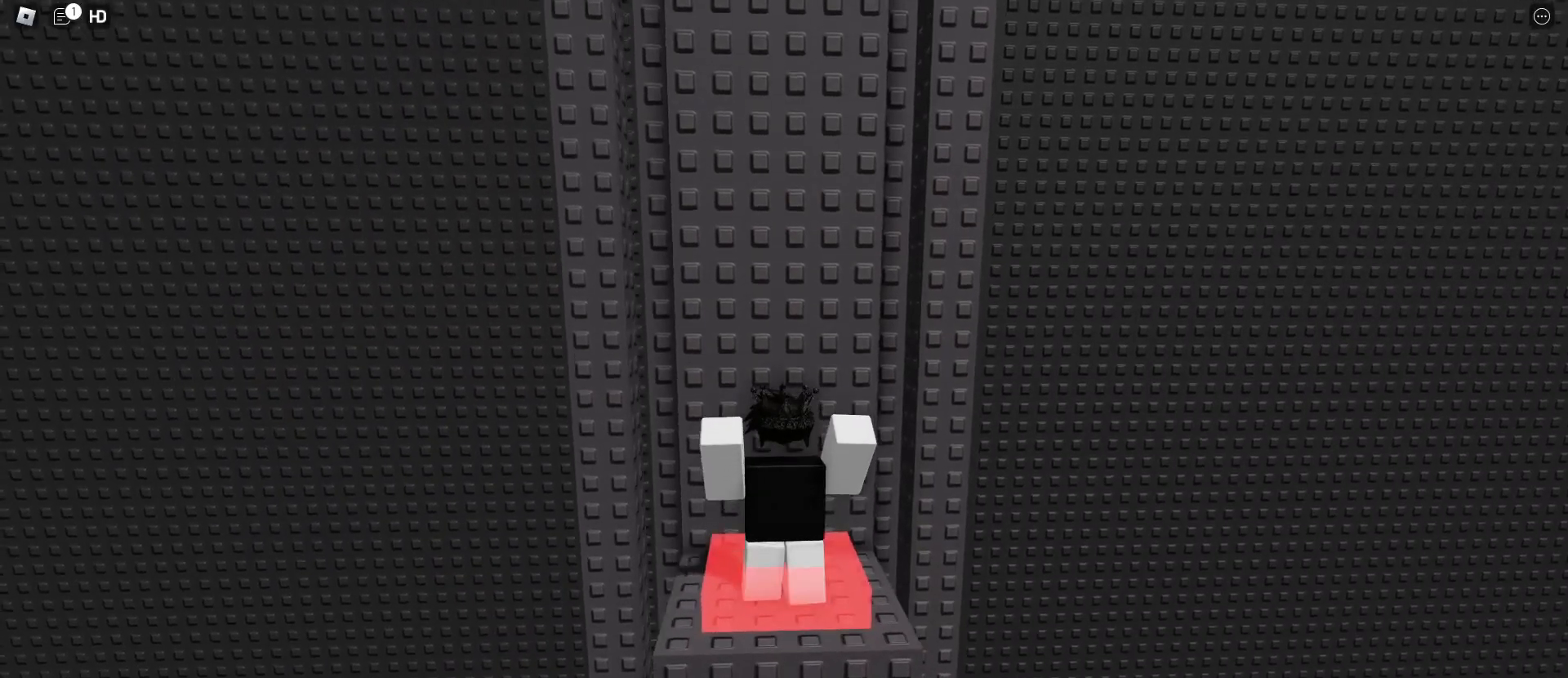
{"keys": [], "mouse": ["right"], "events": [[433, "space", "up"]]}
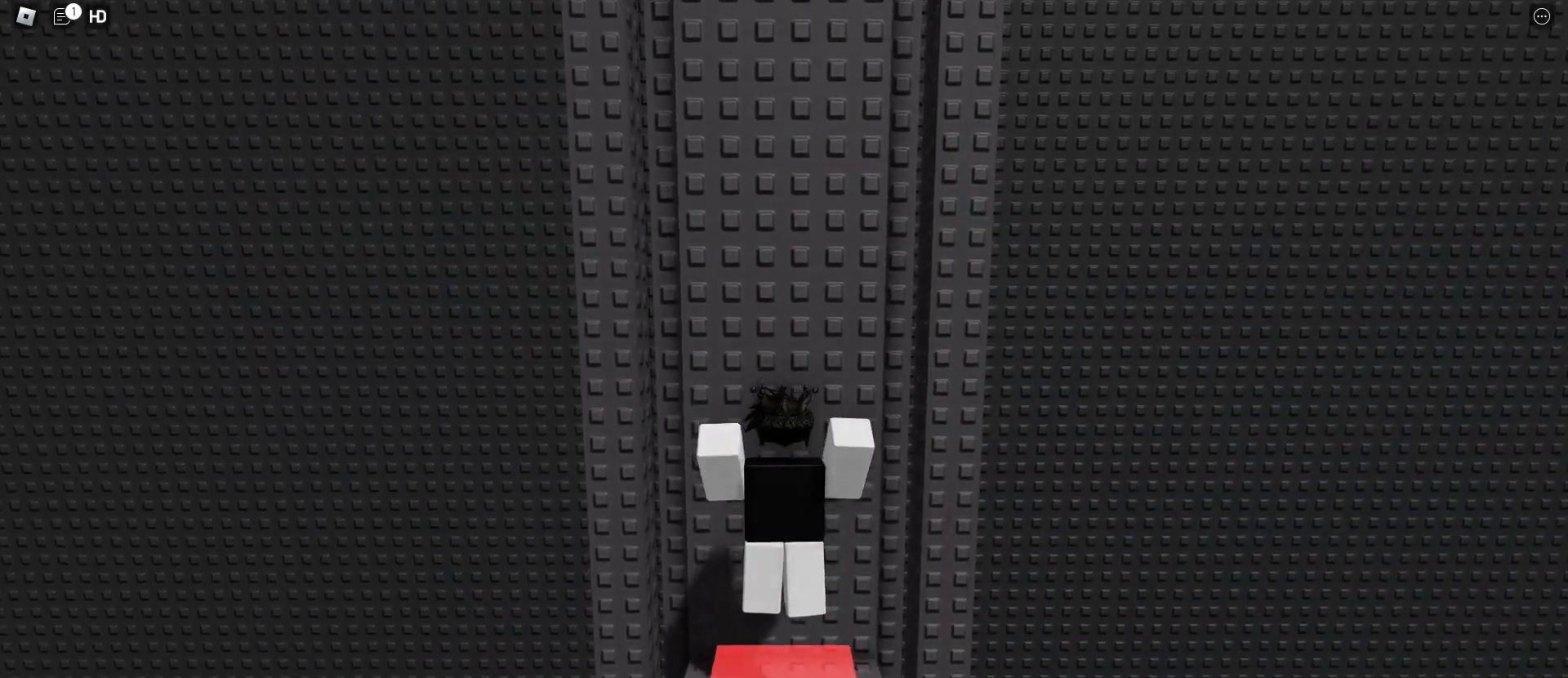
{"keys": [], "mouse": [], "events": [[17, "mouse_right", "up"]]}
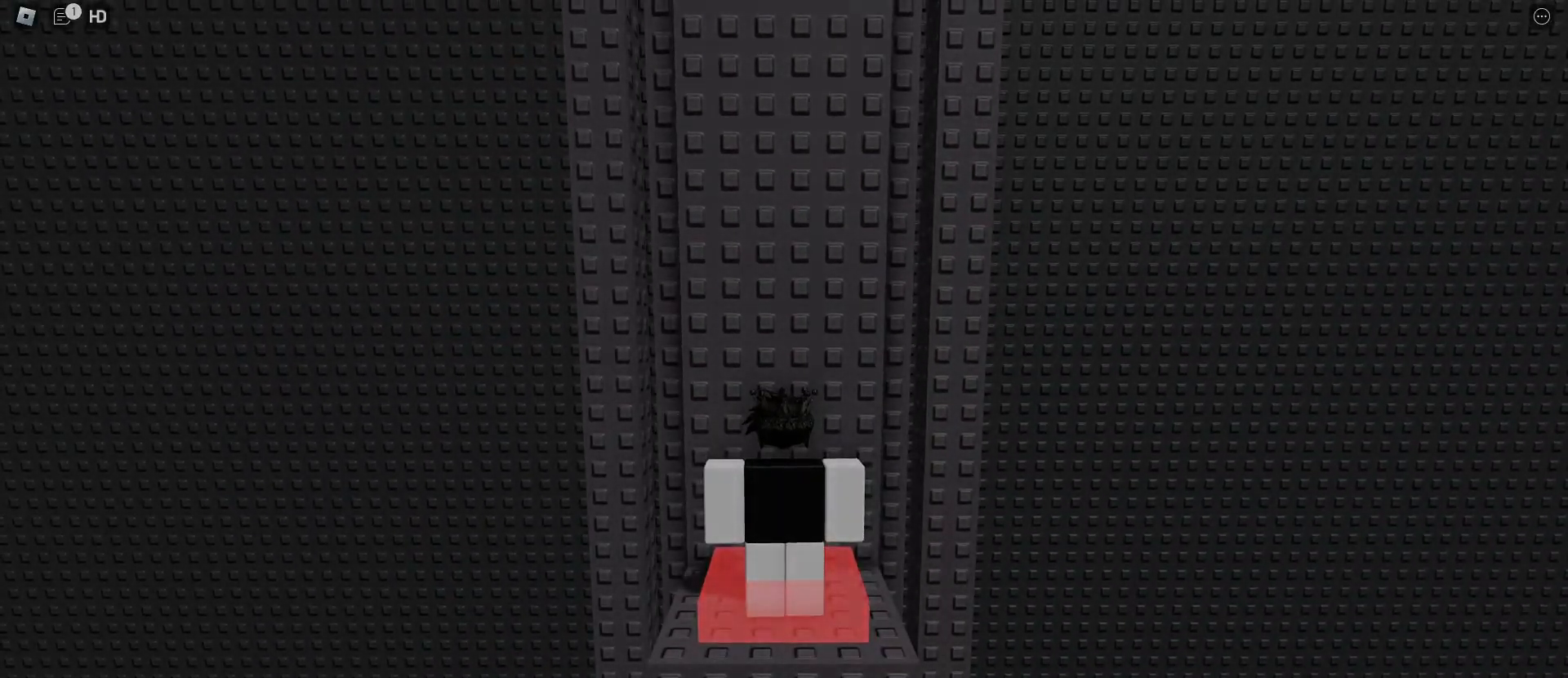
{"keys": [], "mouse": [], "events": []}